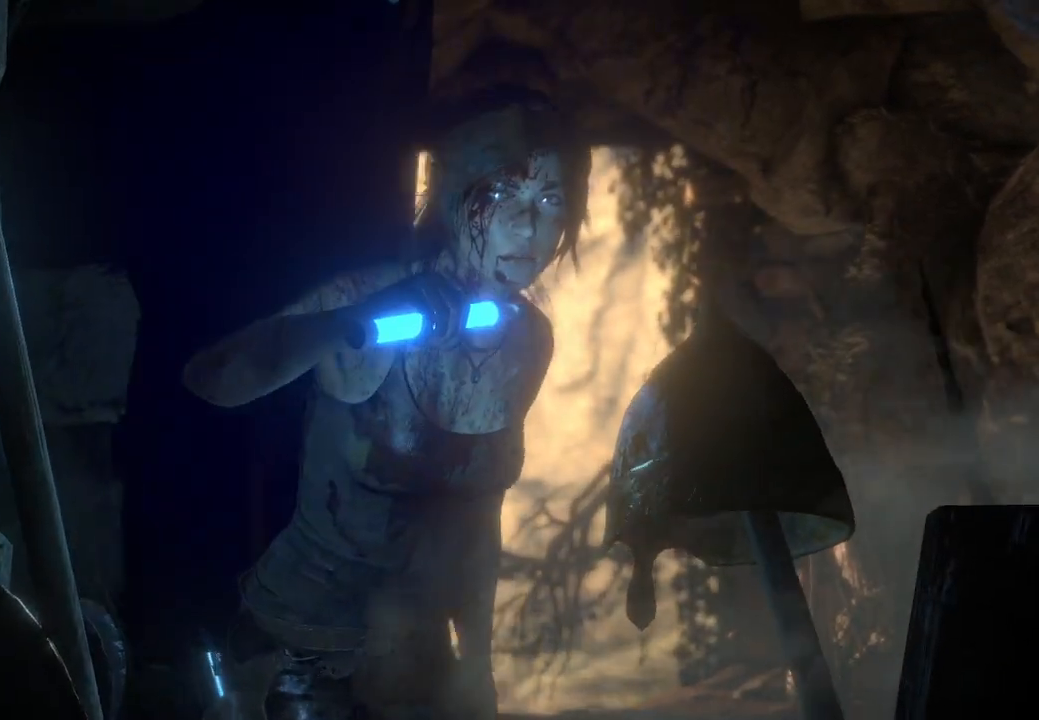
Gameplay with a controller (Xbox layout); each line is a JSON object with the inputs held at the frame after it. "events" lists button and stick changes between this image and that frame as [ms after this image, input, new state], when the widget could be followed in between. Not read: B.
{"buttons": [], "left_stick": "center", "right_stick": "center", "events": []}
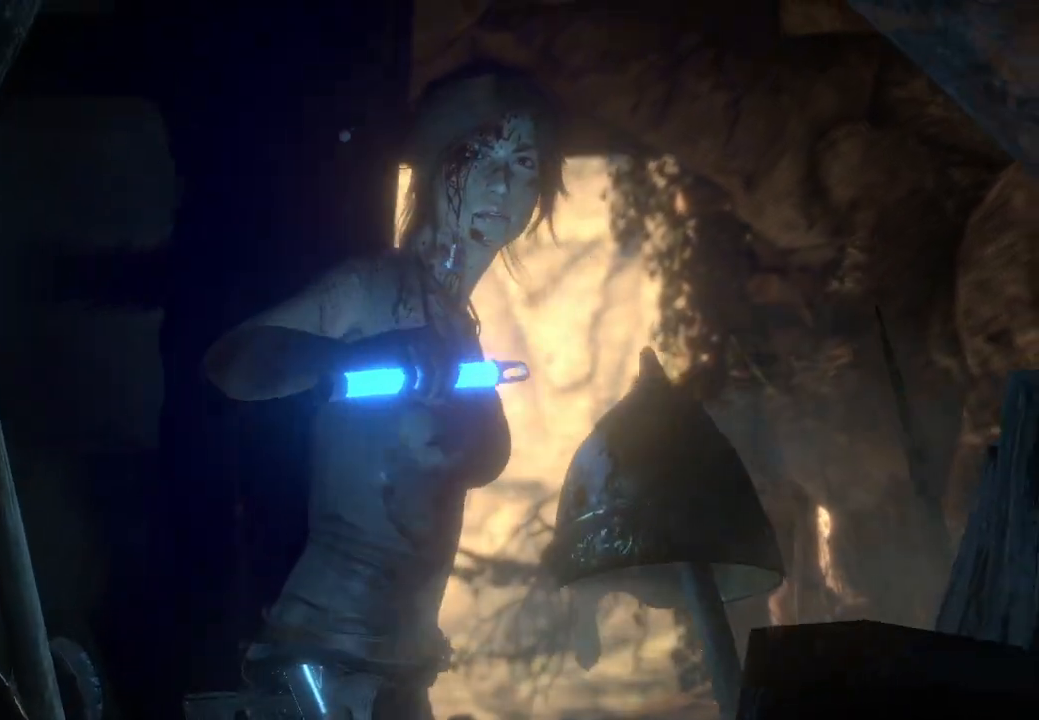
{"buttons": [], "left_stick": "center", "right_stick": "center", "events": []}
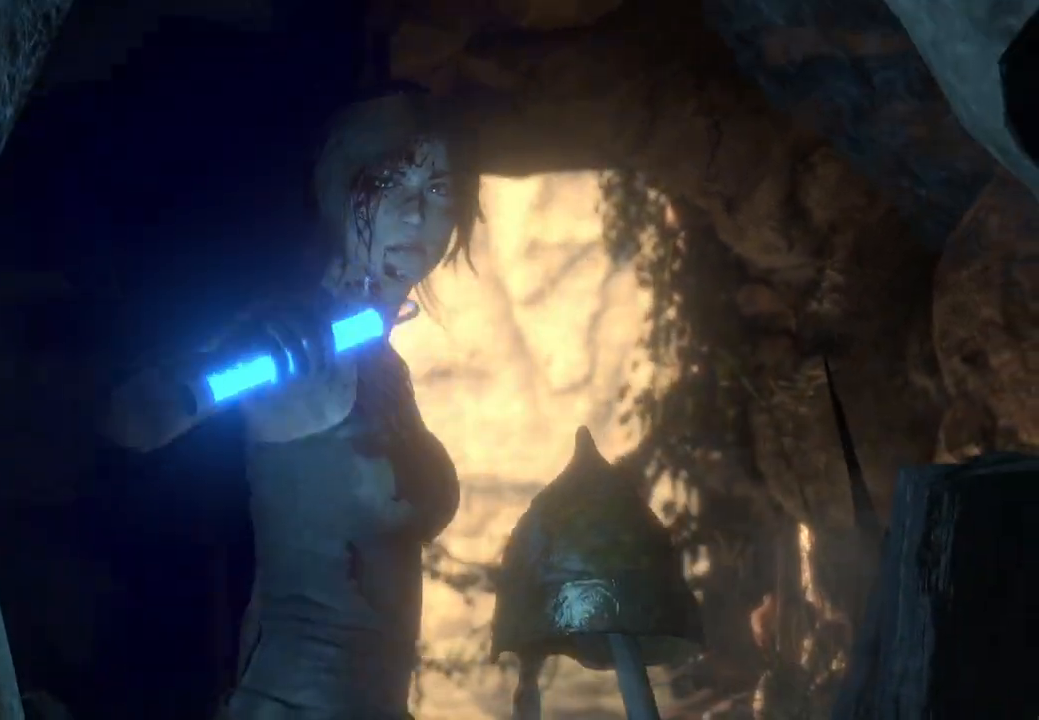
{"buttons": [], "left_stick": "center", "right_stick": "center", "events": []}
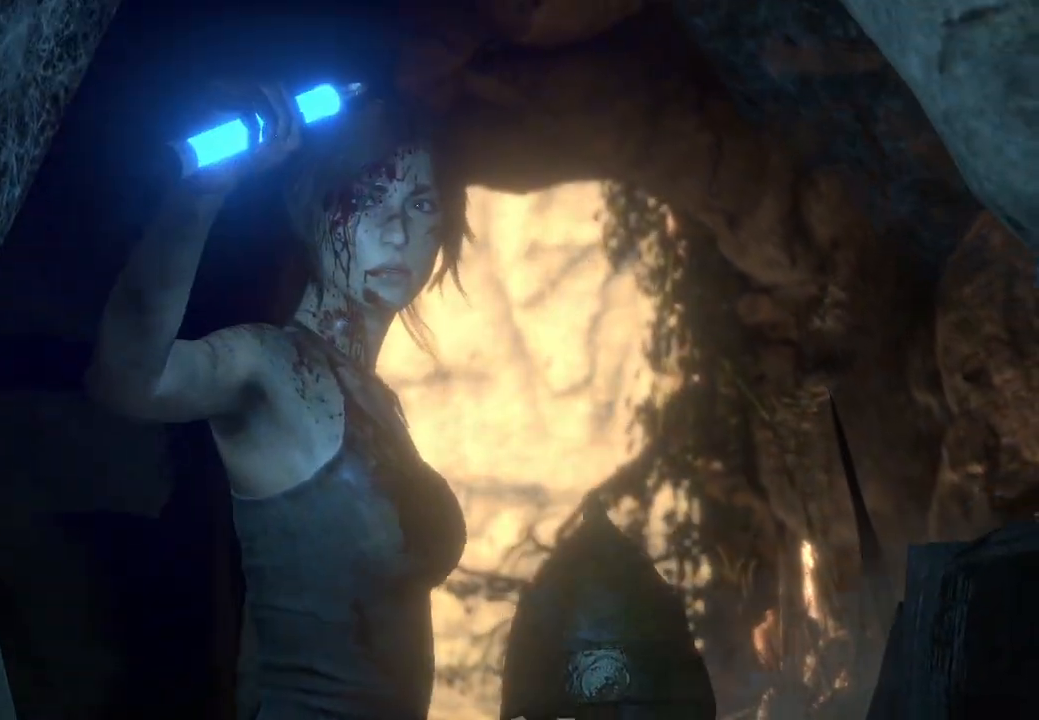
{"buttons": [], "left_stick": "center", "right_stick": "center", "events": []}
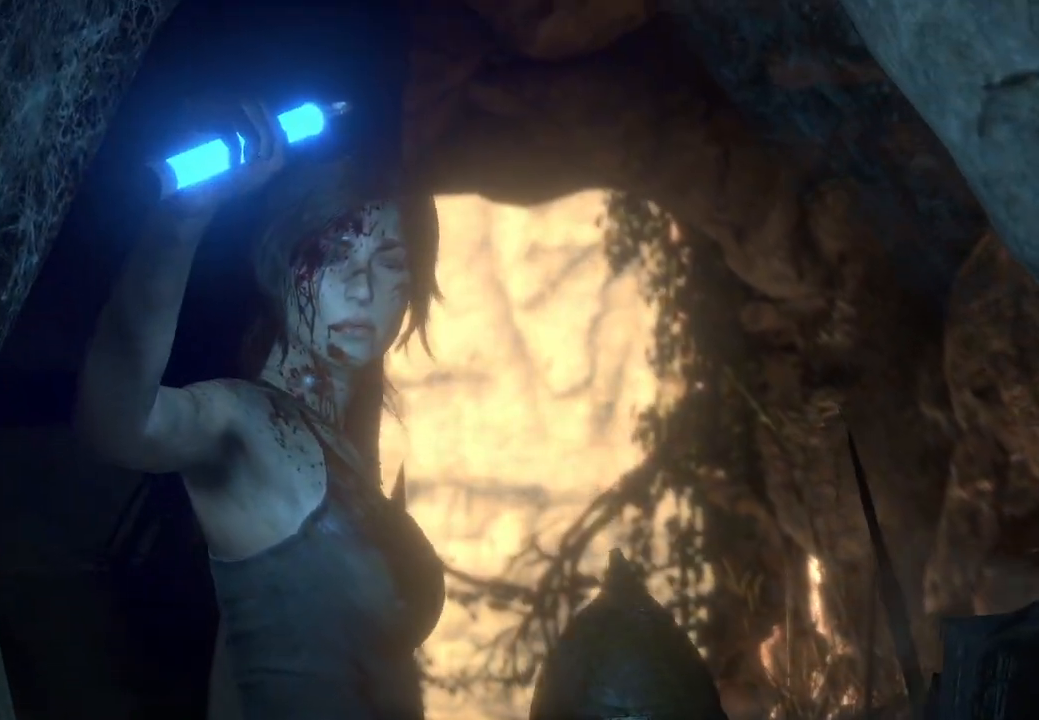
{"buttons": [], "left_stick": "center", "right_stick": "center", "events": []}
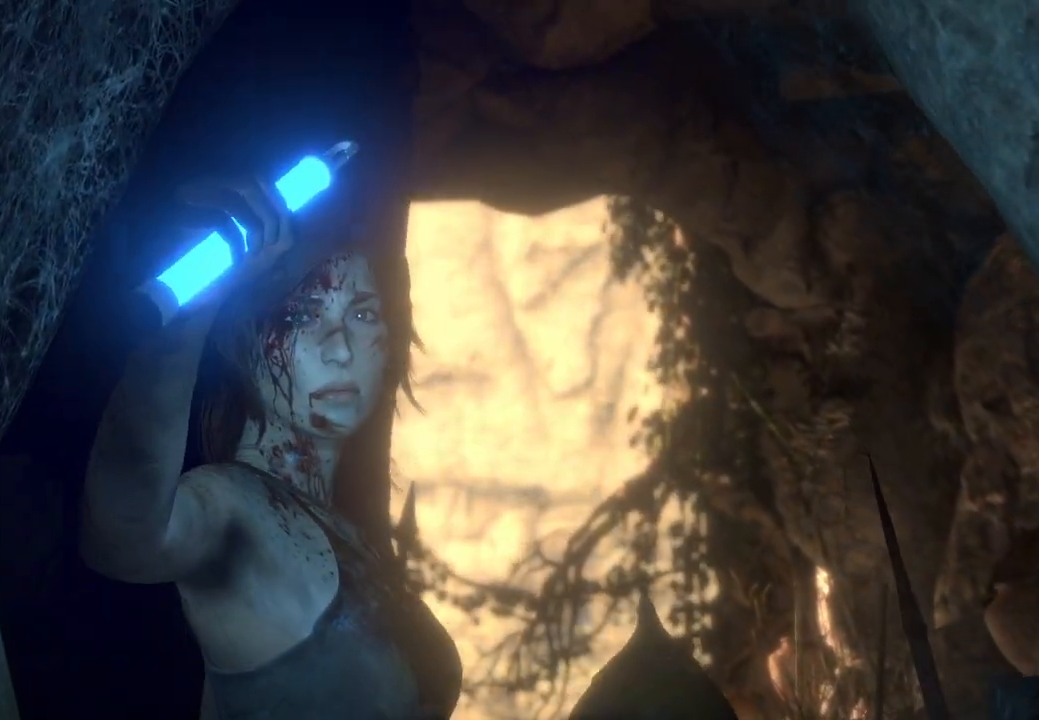
{"buttons": [], "left_stick": "center", "right_stick": "center", "events": []}
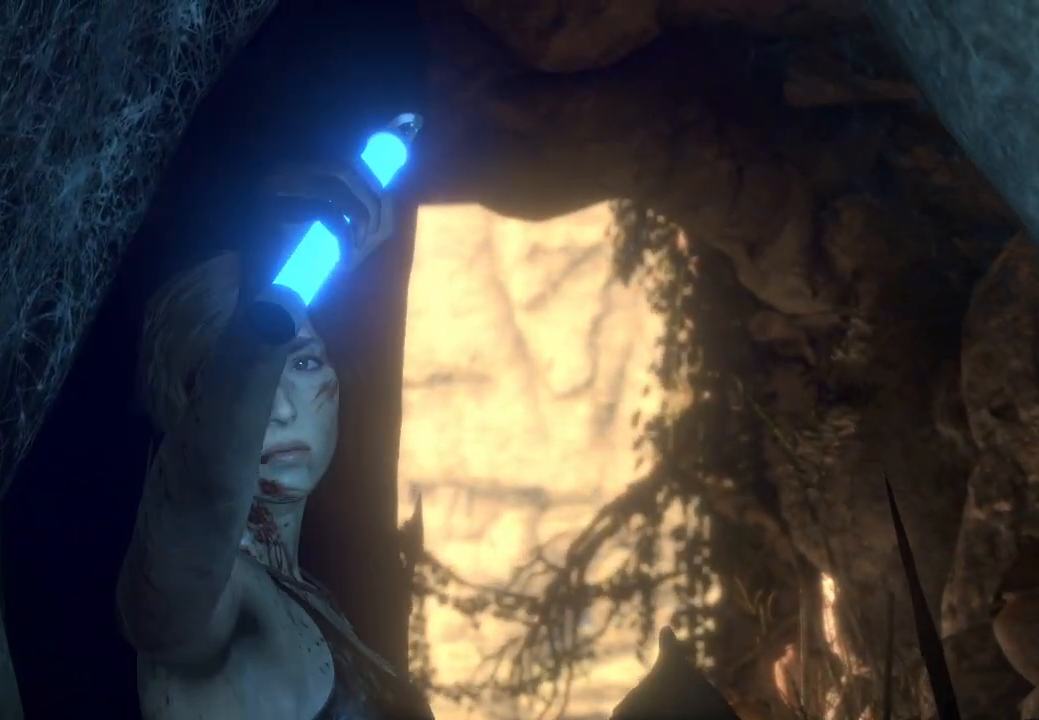
{"buttons": [], "left_stick": "center", "right_stick": "center", "events": []}
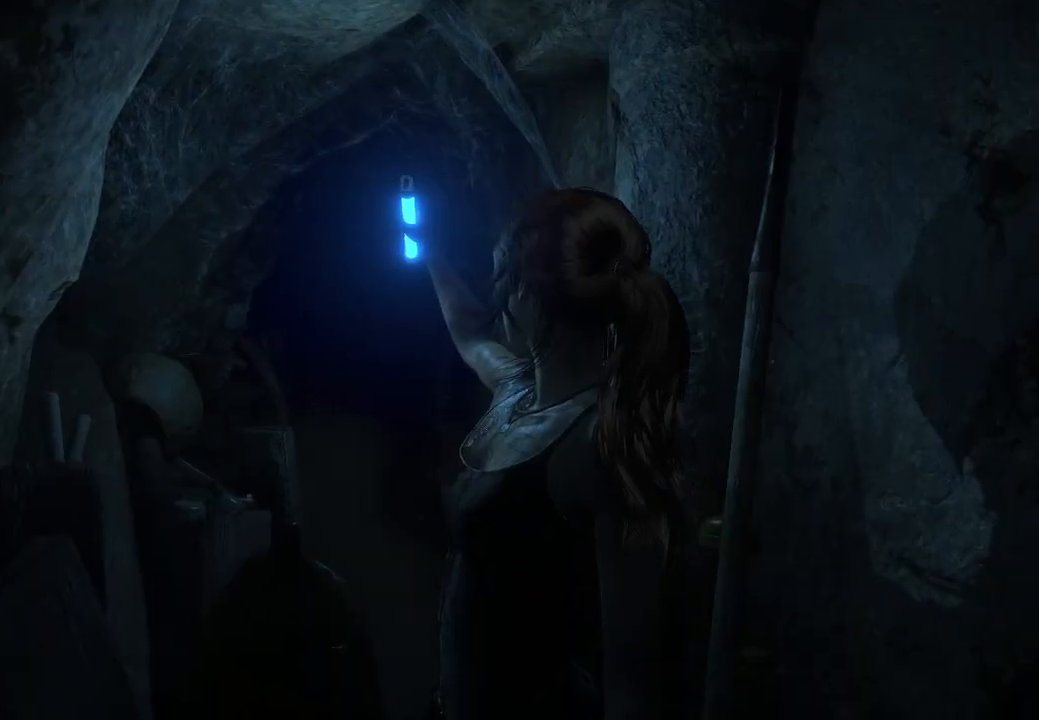
{"buttons": [], "left_stick": "up", "right_stick": "center", "events": [[183, "left_stick", "up"]]}
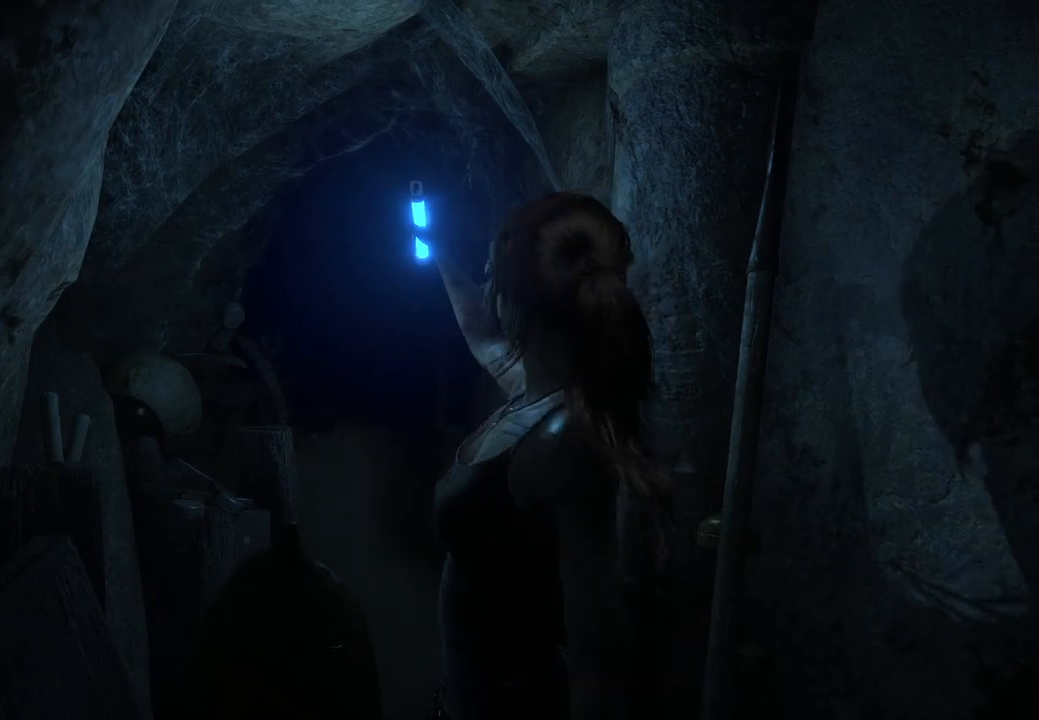
{"buttons": [], "left_stick": "up", "right_stick": "center", "events": []}
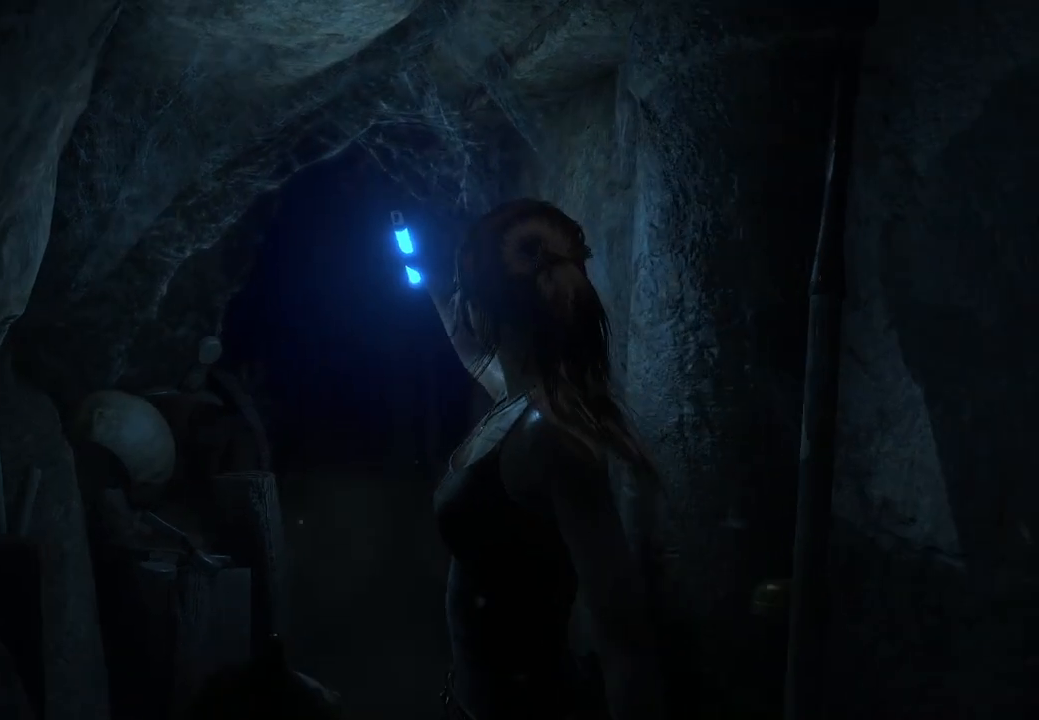
{"buttons": [], "left_stick": "up", "right_stick": "center", "events": []}
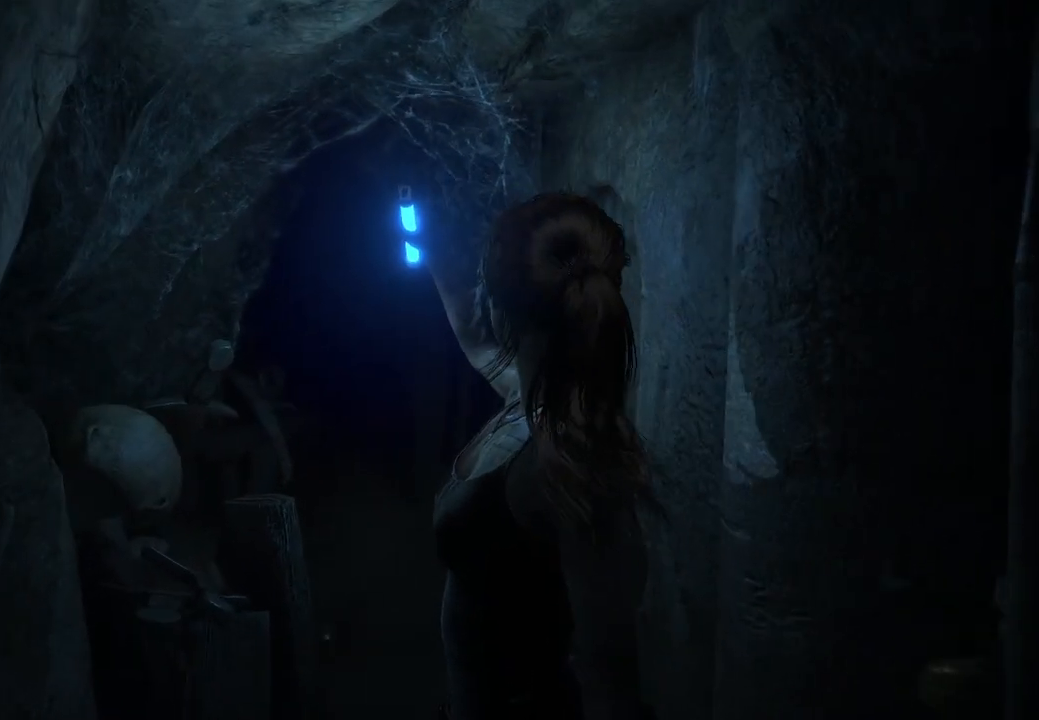
{"buttons": [], "left_stick": "up", "right_stick": "center", "events": []}
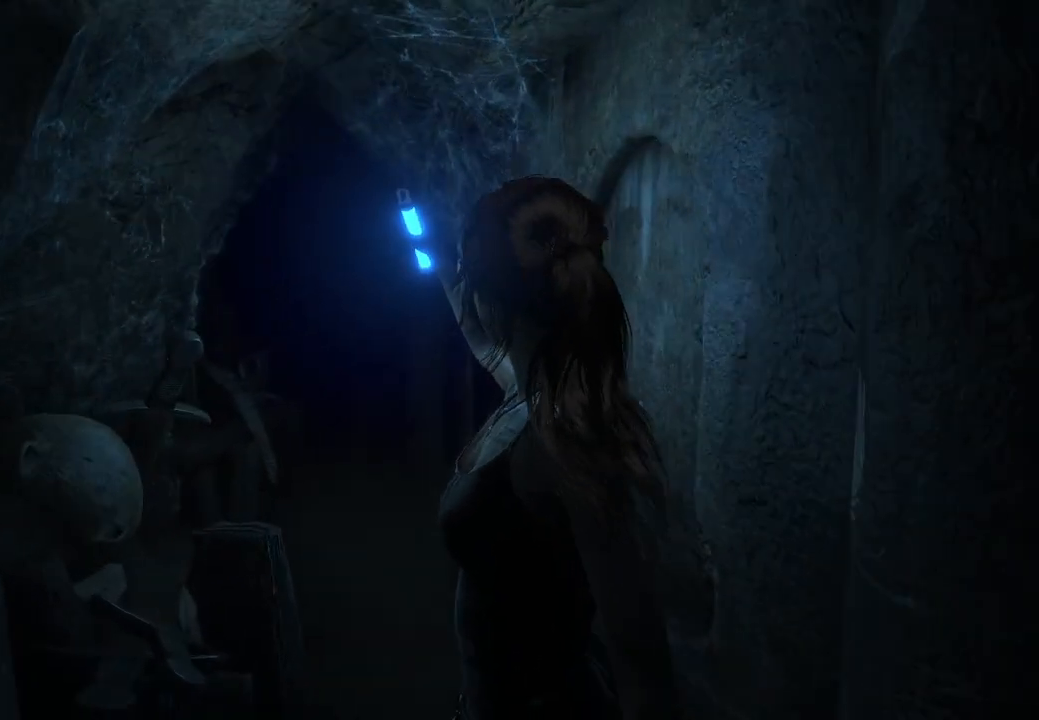
{"buttons": [], "left_stick": "up", "right_stick": "center", "events": []}
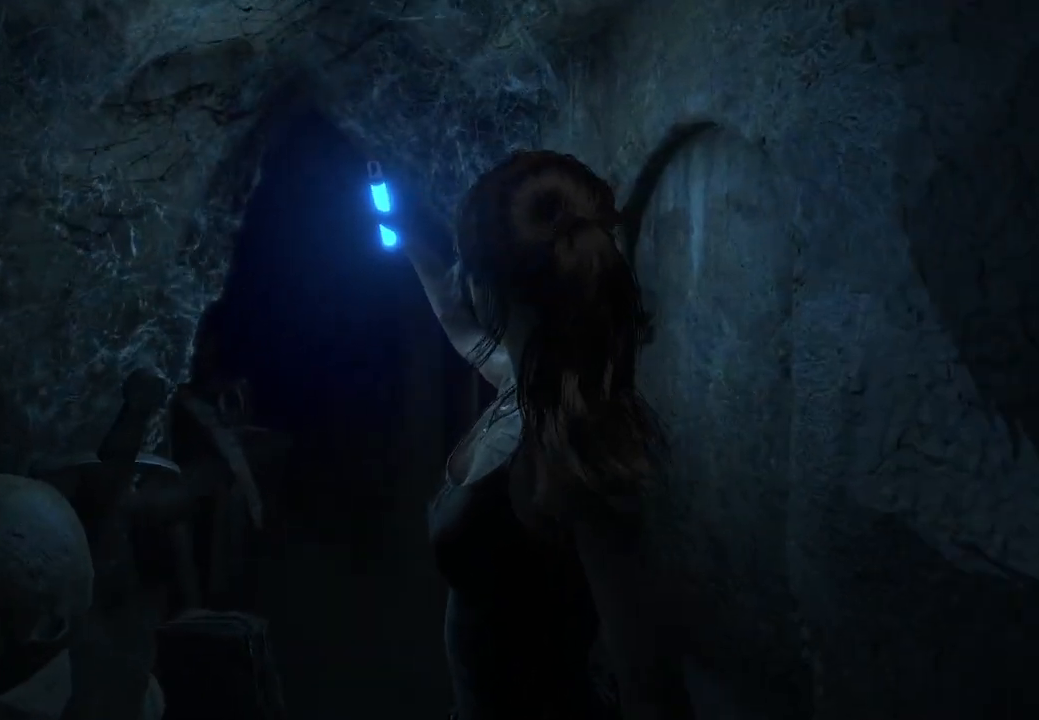
{"buttons": [], "left_stick": "up", "right_stick": "center", "events": []}
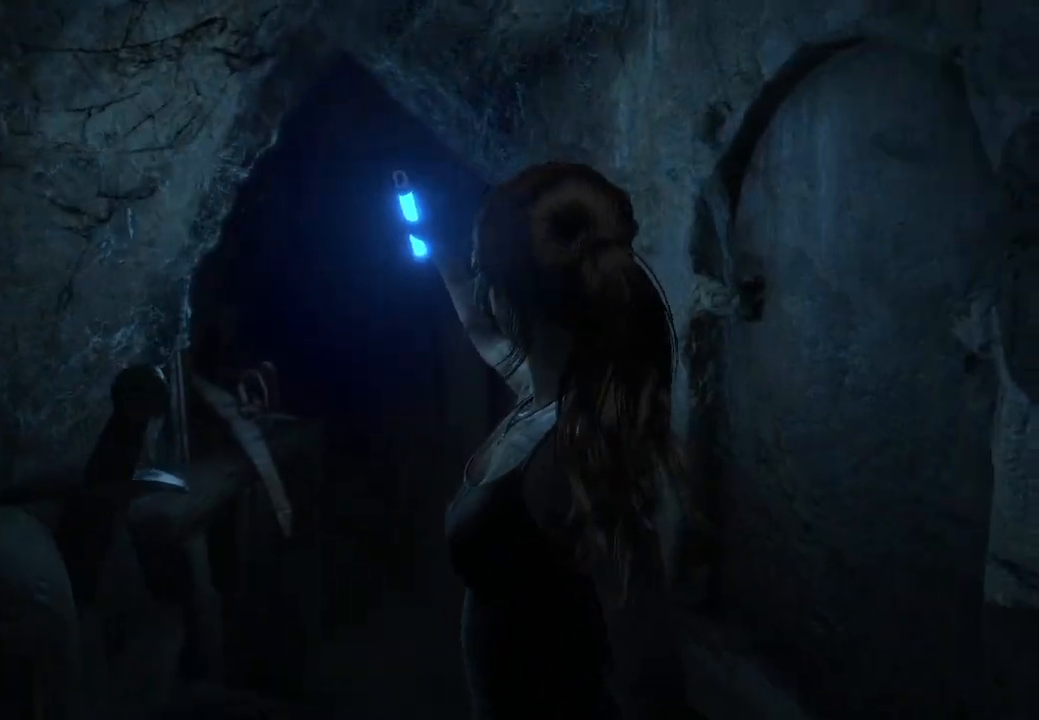
{"buttons": [], "left_stick": "up", "right_stick": "center", "events": []}
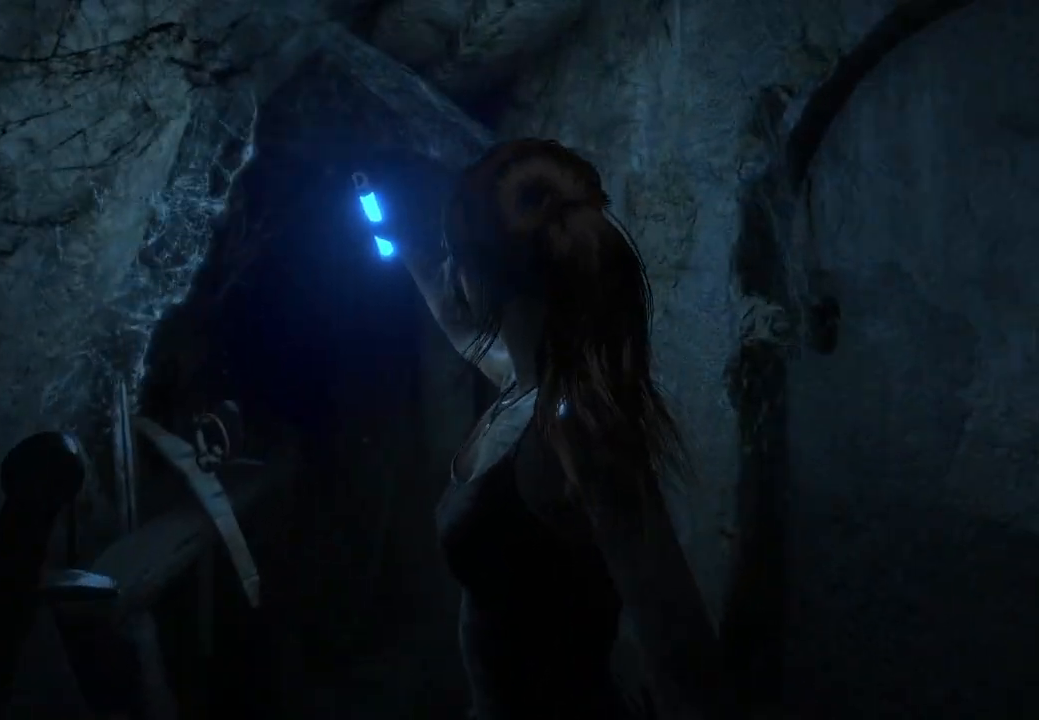
{"buttons": [], "left_stick": "up", "right_stick": "center", "events": []}
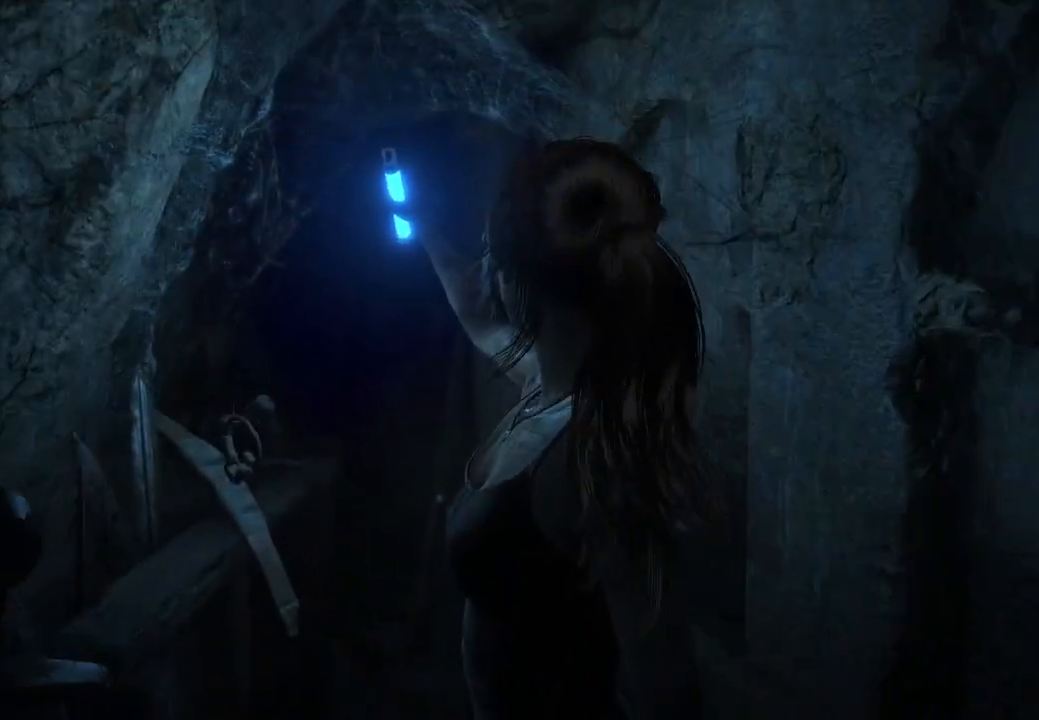
{"buttons": [], "left_stick": "up", "right_stick": "center", "events": []}
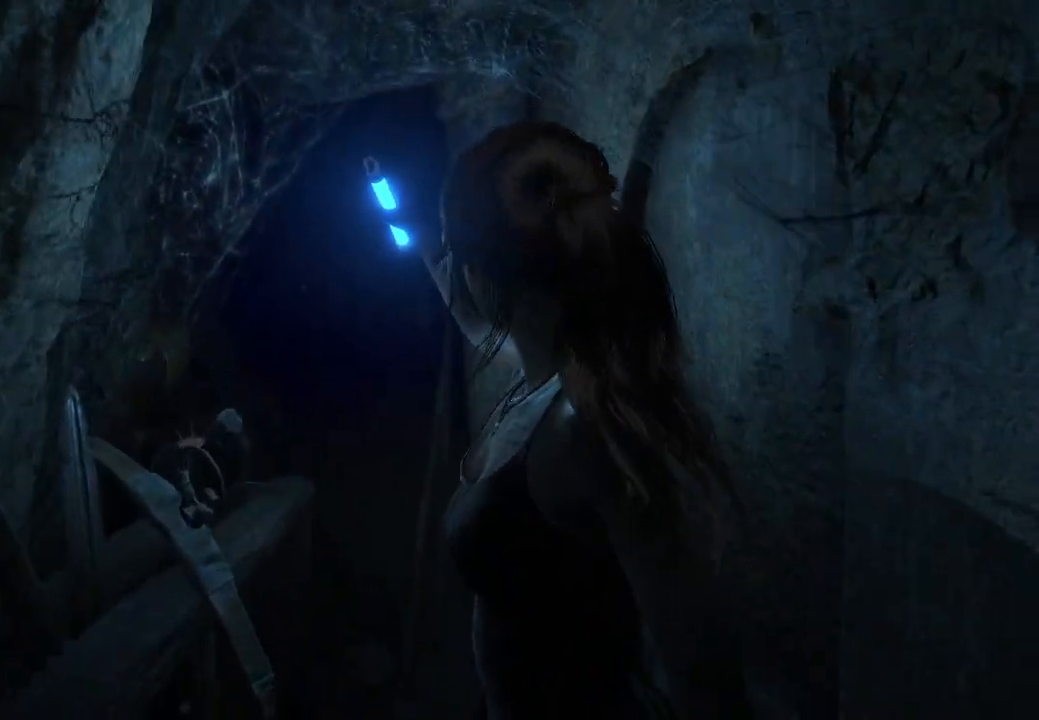
{"buttons": [], "left_stick": "up", "right_stick": "center", "events": []}
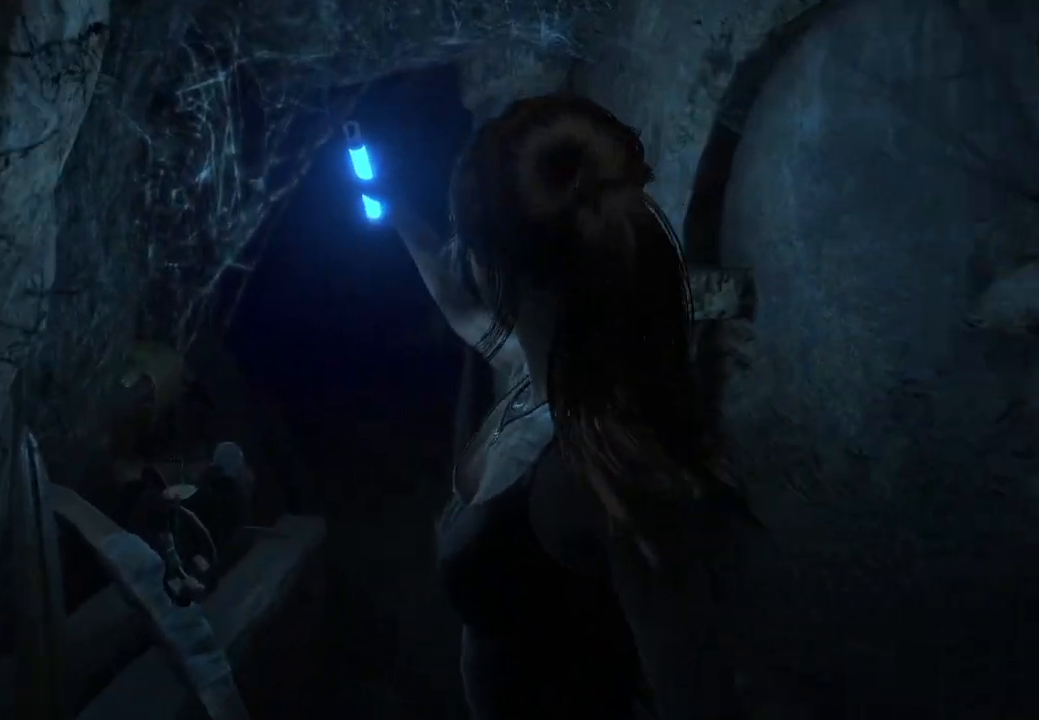
{"buttons": [], "left_stick": "up", "right_stick": "center", "events": [[33, "right_stick", "down"], [333, "right_stick", "down-left"], [500, "right_stick", "center"]]}
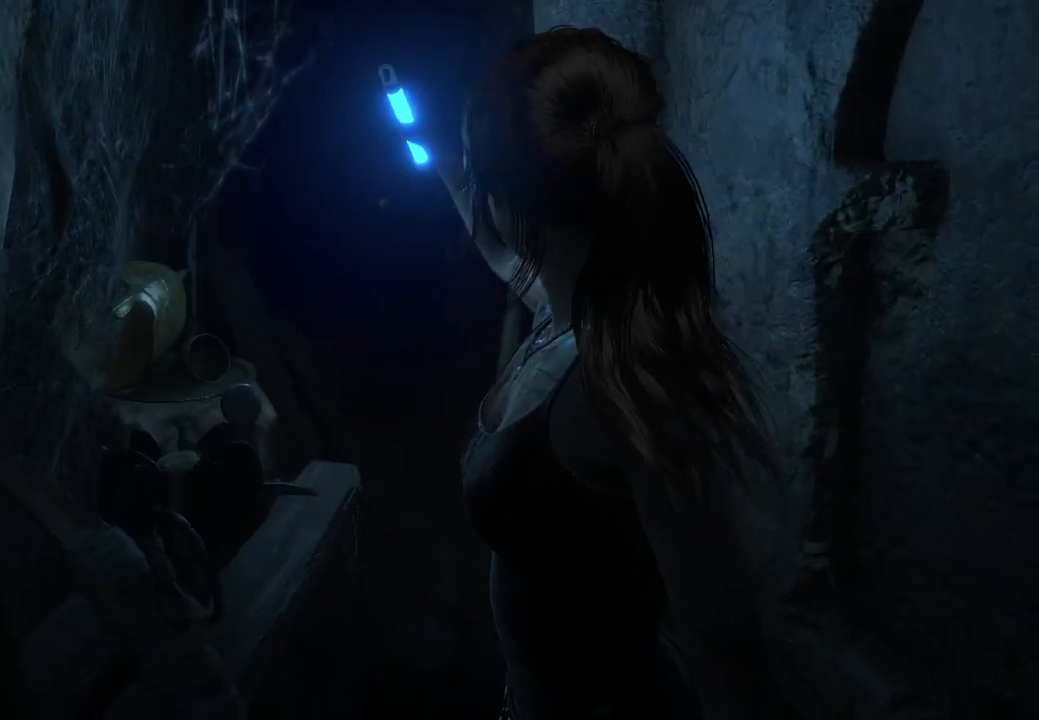
{"buttons": [], "left_stick": "up", "right_stick": "center", "events": []}
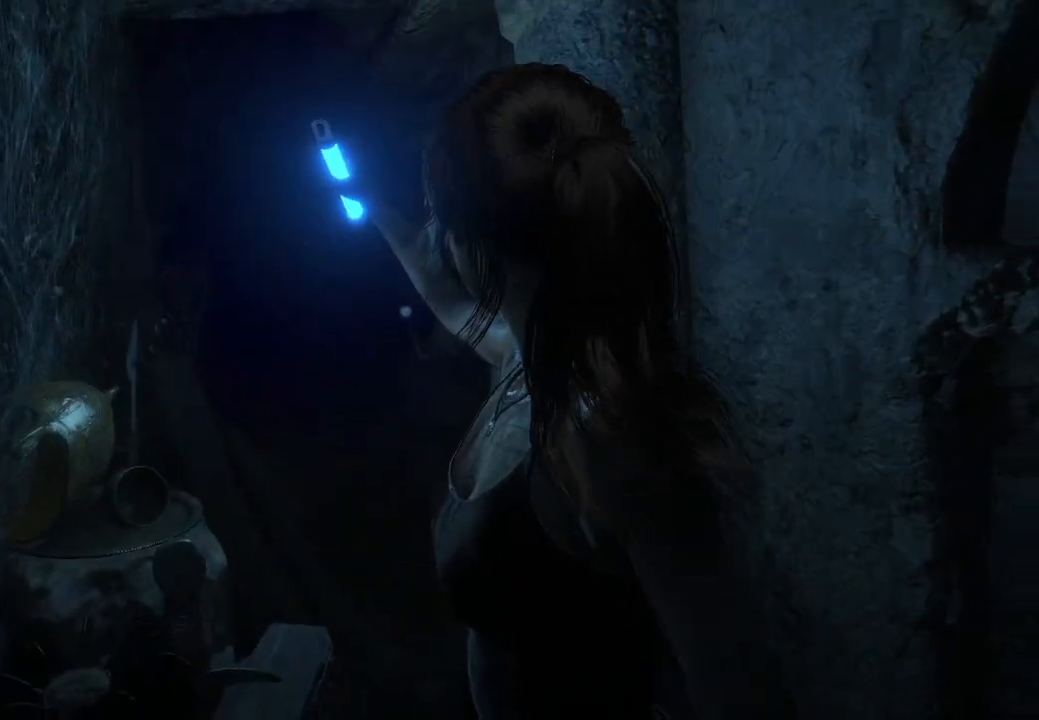
{"buttons": [], "left_stick": "up", "right_stick": "center", "events": []}
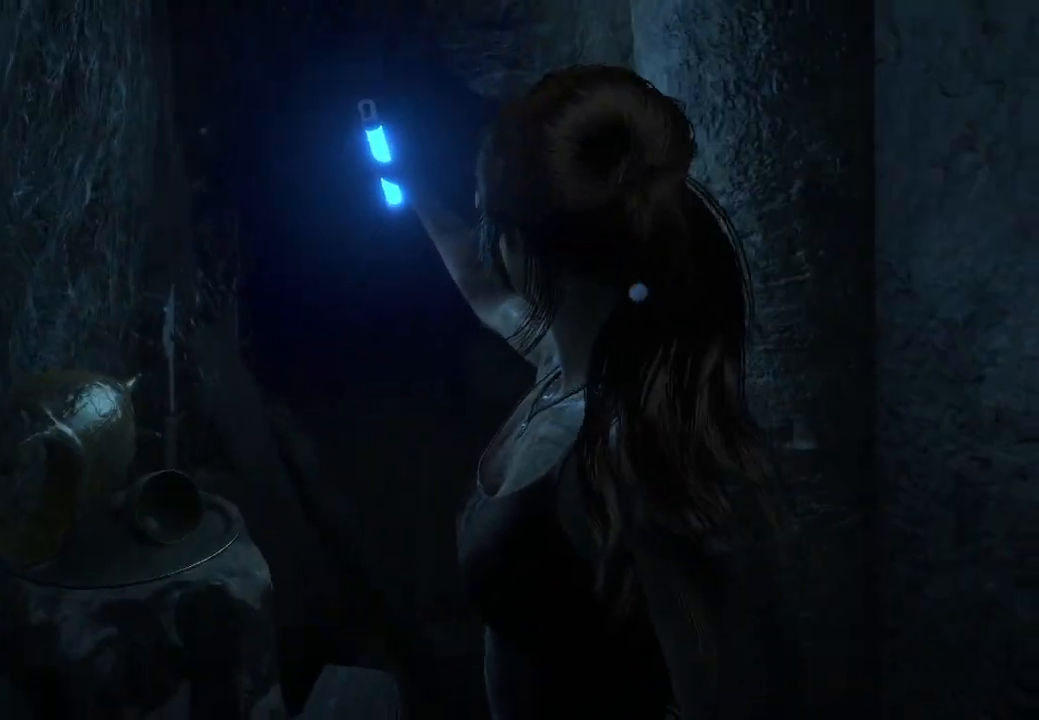
{"buttons": [], "left_stick": "up", "right_stick": "center", "events": []}
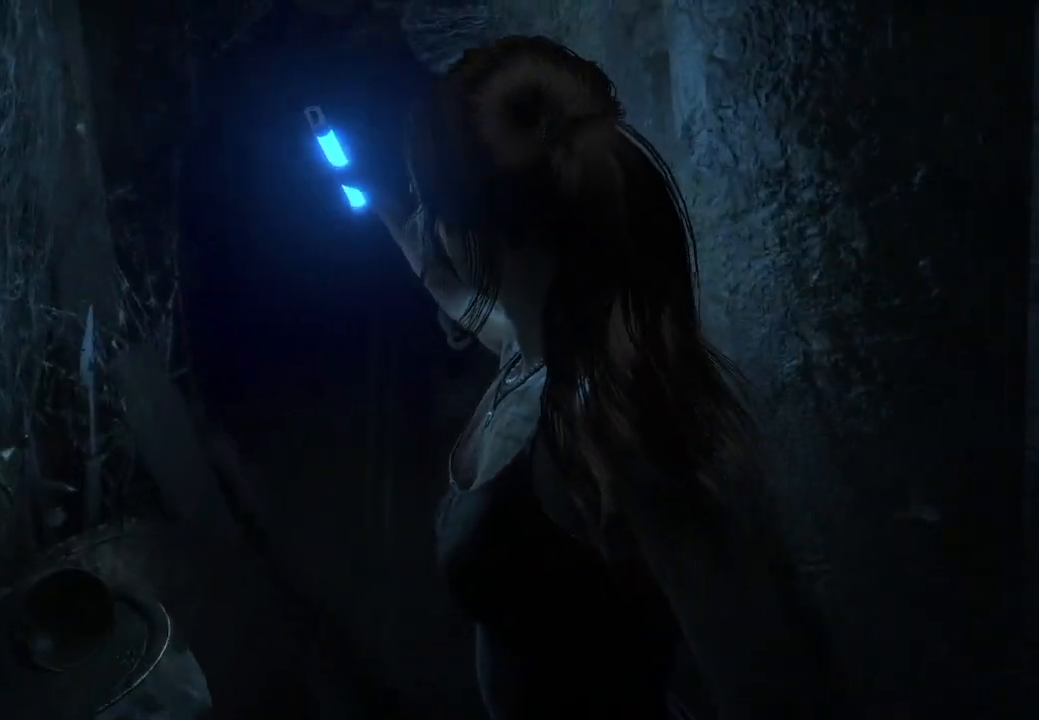
{"buttons": [], "left_stick": "up", "right_stick": "center", "events": []}
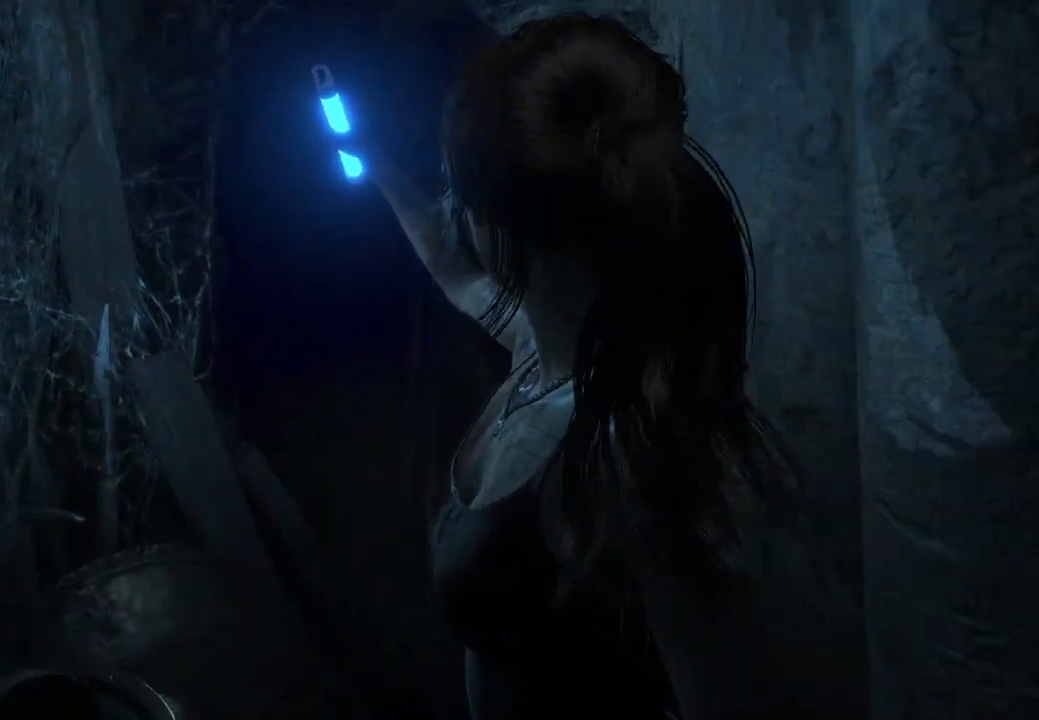
{"buttons": [], "left_stick": "up", "right_stick": "center", "events": []}
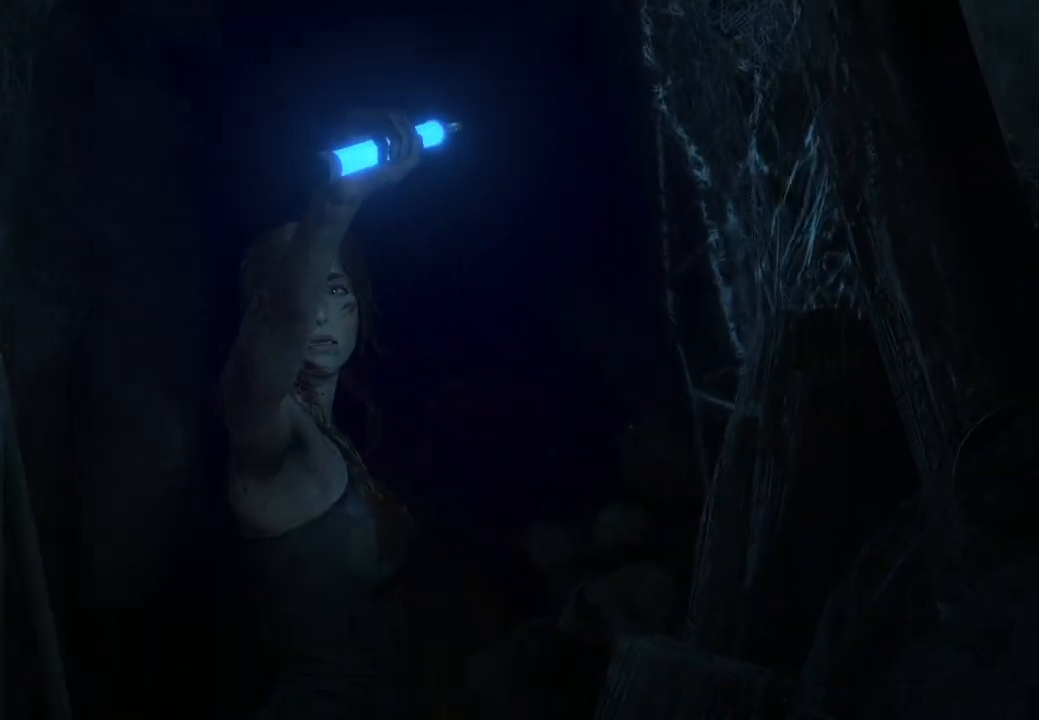
{"buttons": [], "left_stick": "up", "right_stick": "center", "events": []}
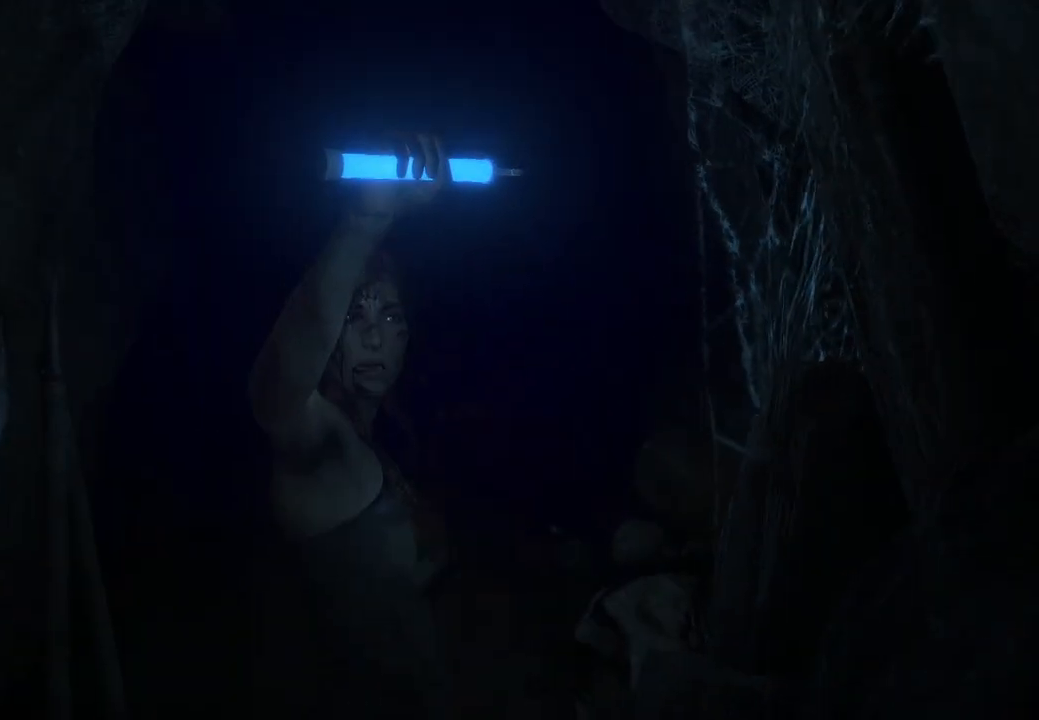
{"buttons": [], "left_stick": "up", "right_stick": "center", "events": []}
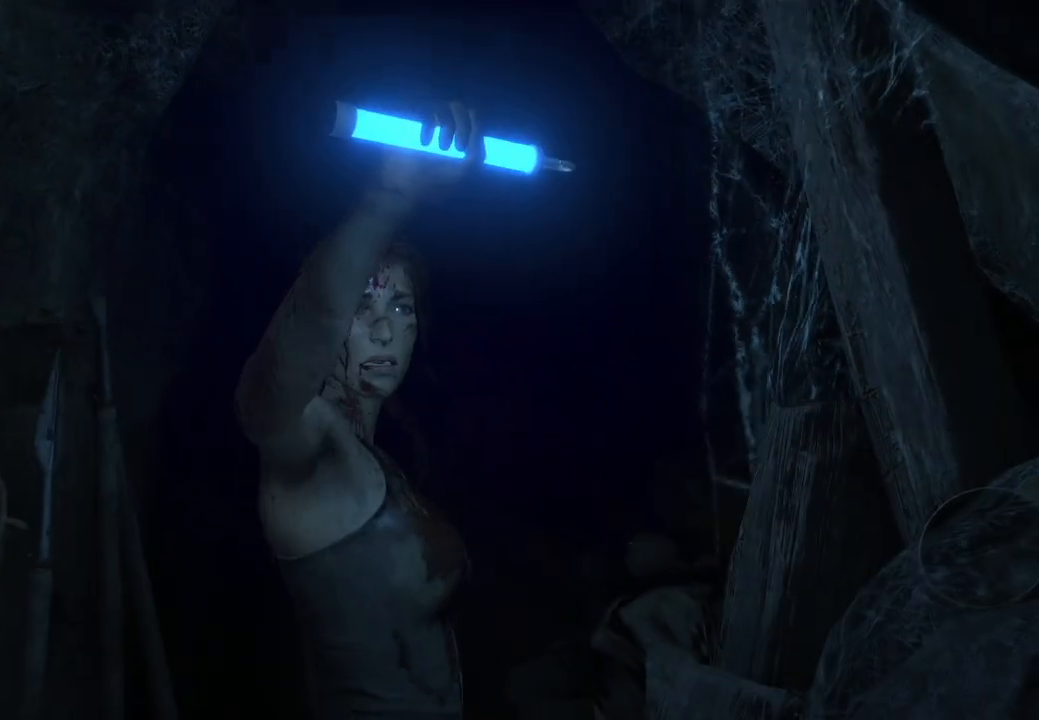
{"buttons": [], "left_stick": "up", "right_stick": "center", "events": []}
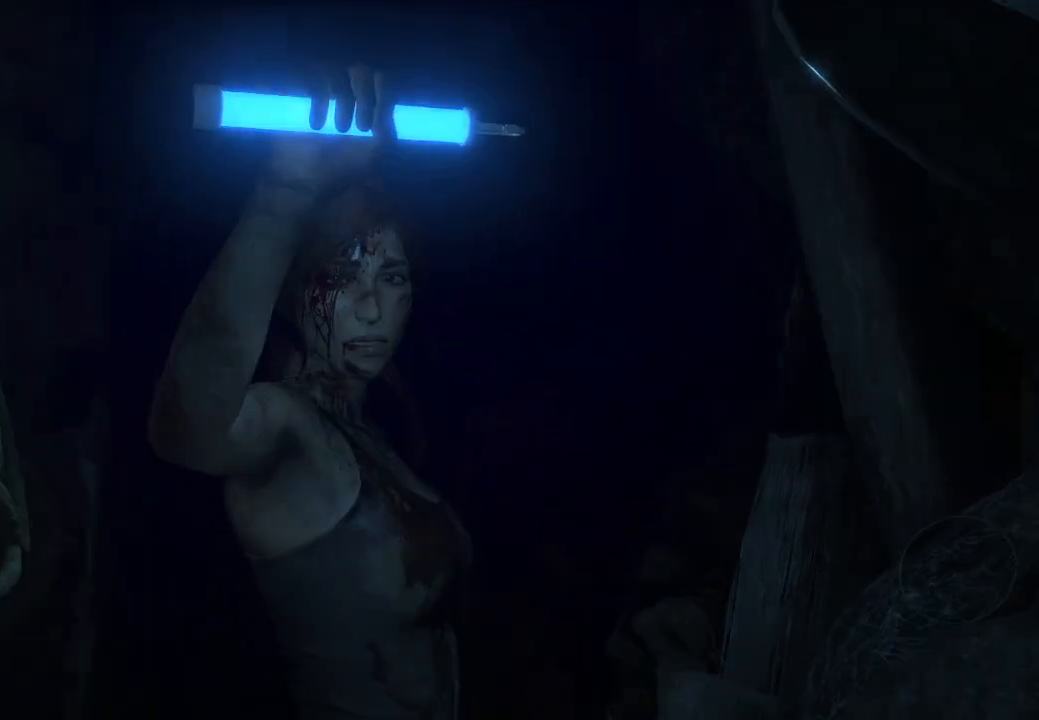
{"buttons": [], "left_stick": "up", "right_stick": "center", "events": []}
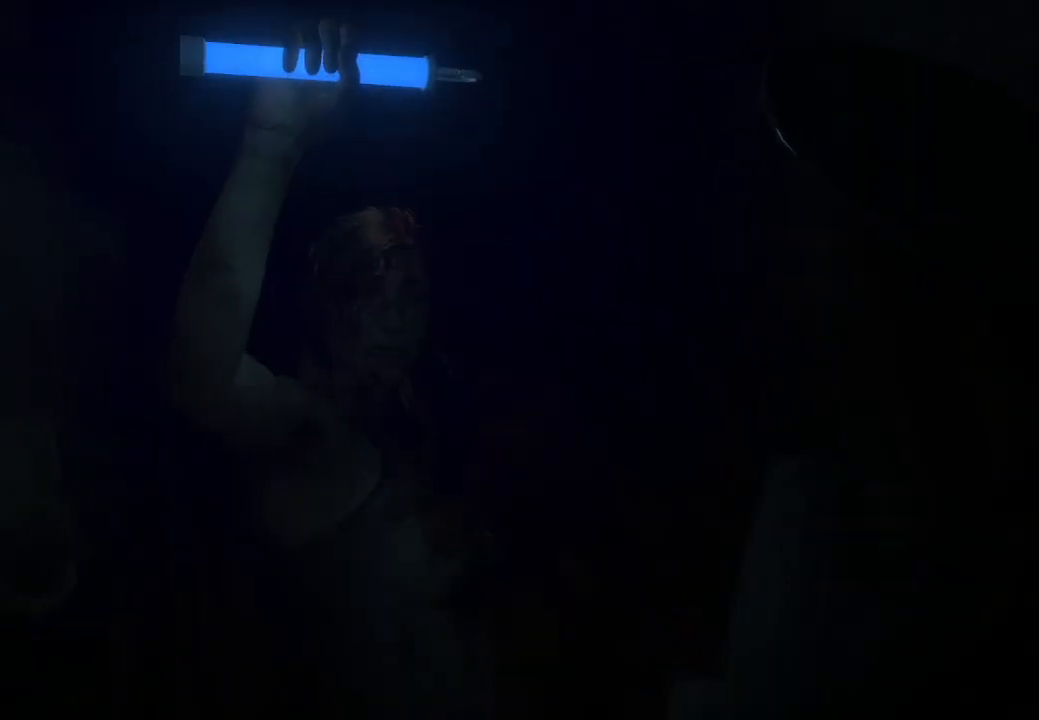
{"buttons": [], "left_stick": "up", "right_stick": "center", "events": []}
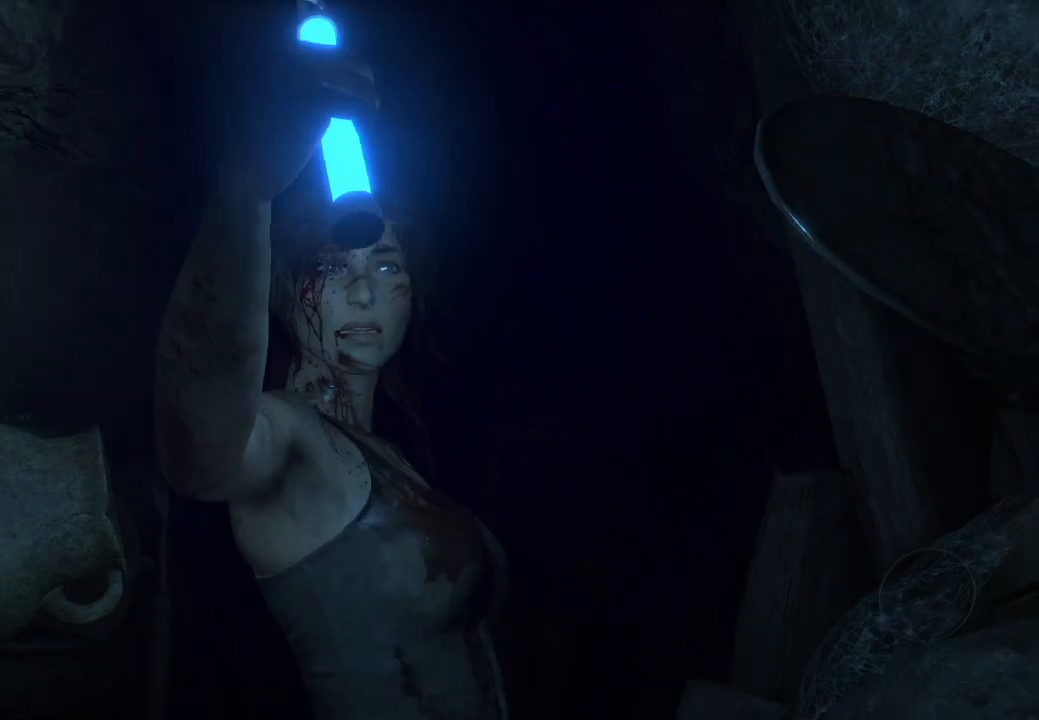
{"buttons": [], "left_stick": "center", "right_stick": "center", "events": [[217, "left_stick", "center"]]}